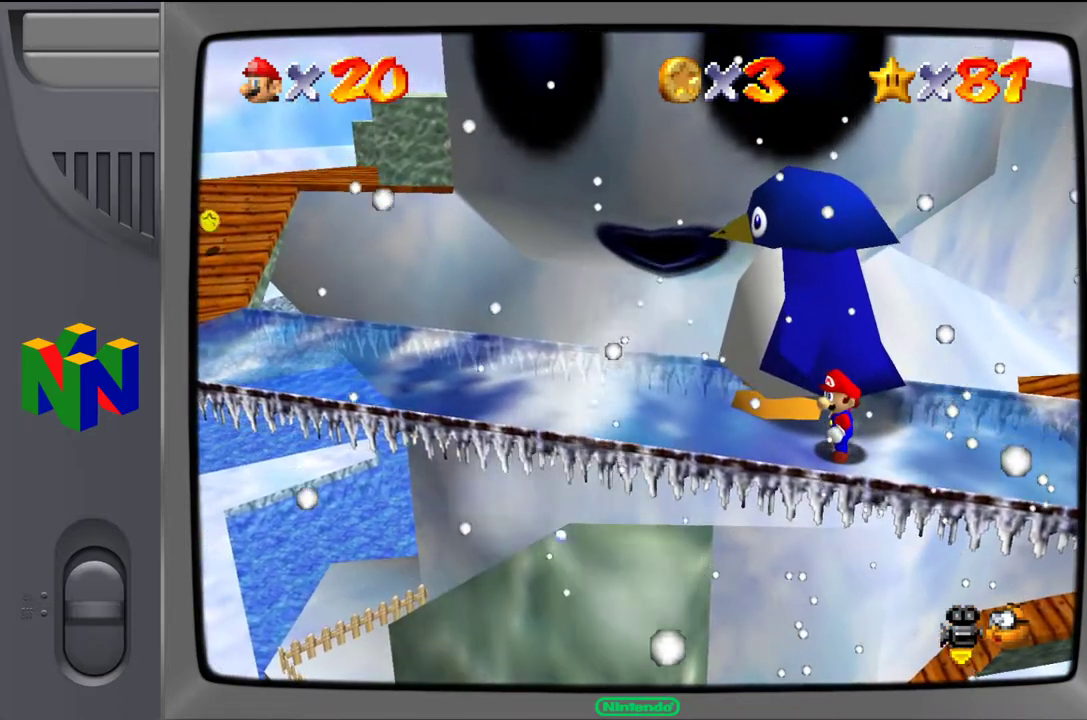
Gameplay with a controller (Nintendo layout); each line is a JSON object with the inputs held at the frame after it. "events" lists button and stick changes between this image and that frame as [ms after this image, input, new state], when the widget could be followed in between. Not read: L3 R3.
{"buttons": [], "left_stick": "center", "events": []}
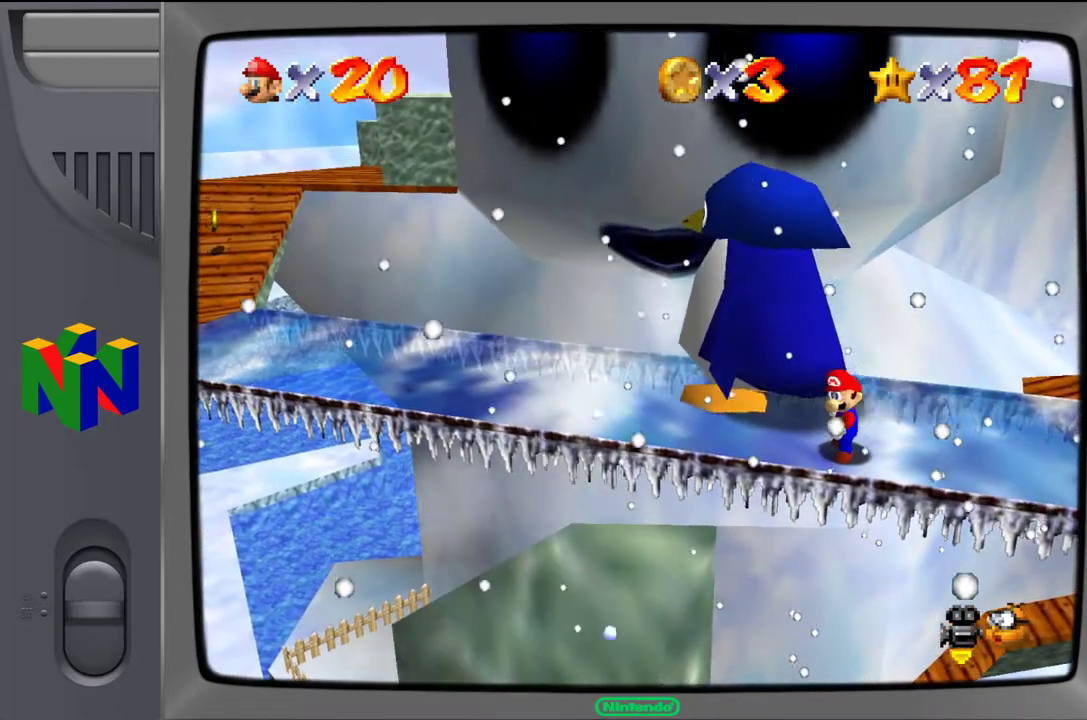
{"buttons": [], "left_stick": "center", "events": [[33, "left_stick", "left"], [450, "left_stick", "center"]]}
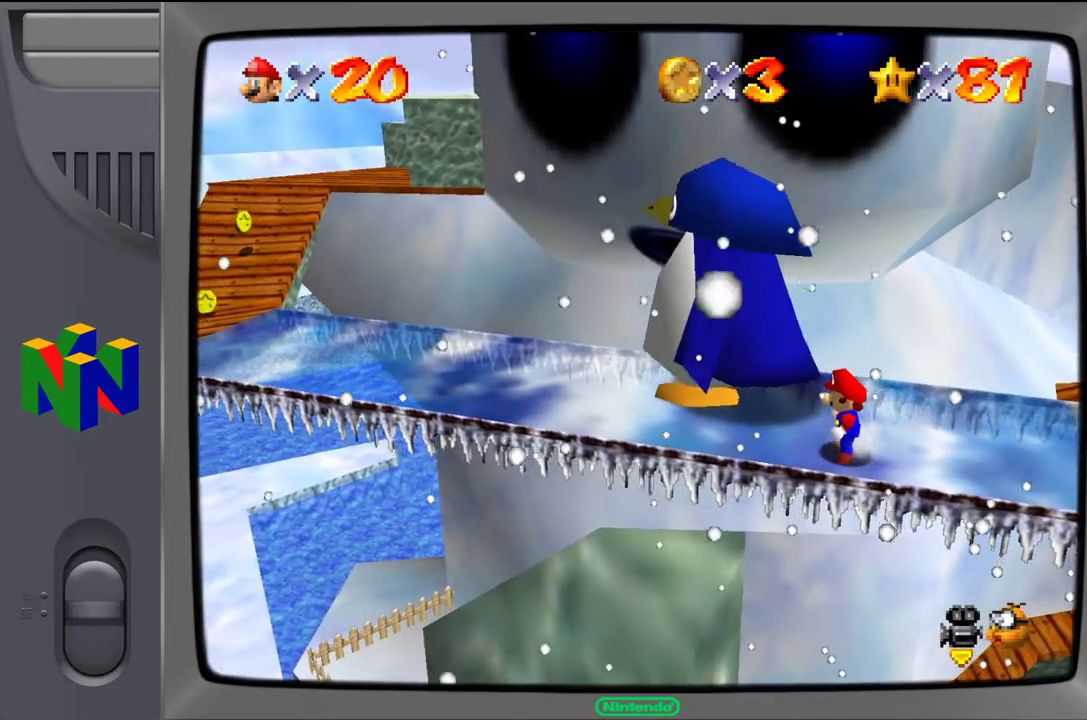
{"buttons": [], "left_stick": "down-left", "events": [[100, "left_stick", "left"], [150, "left_stick", "down-left"]]}
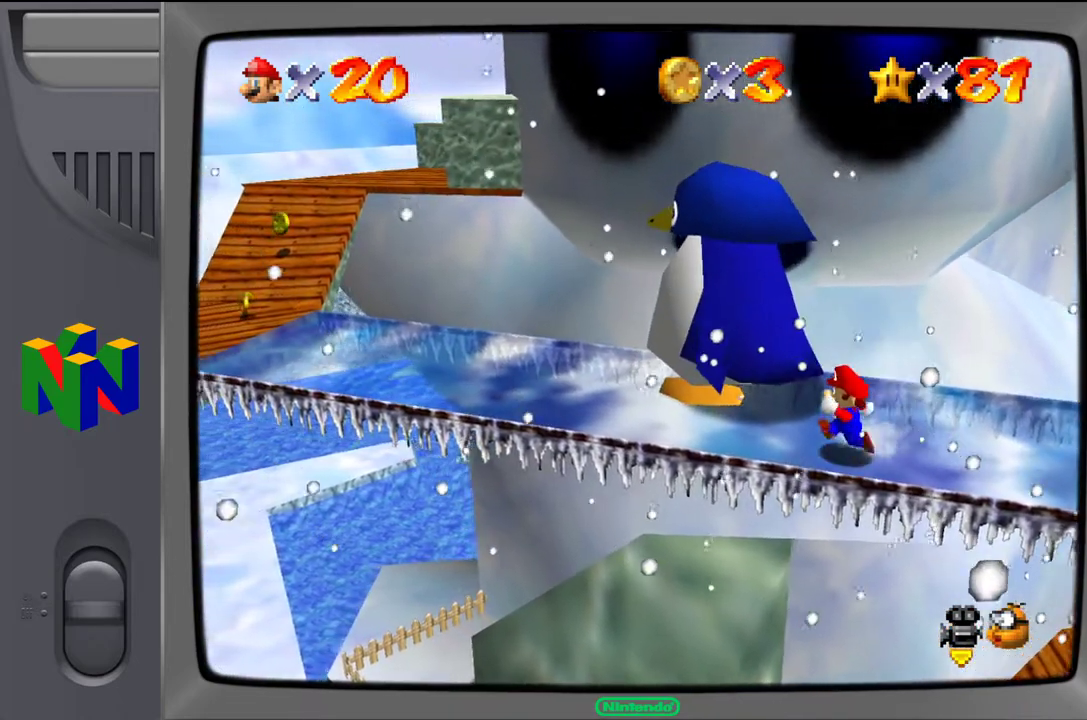
{"buttons": [], "left_stick": "center", "events": [[217, "left_stick", "center"]]}
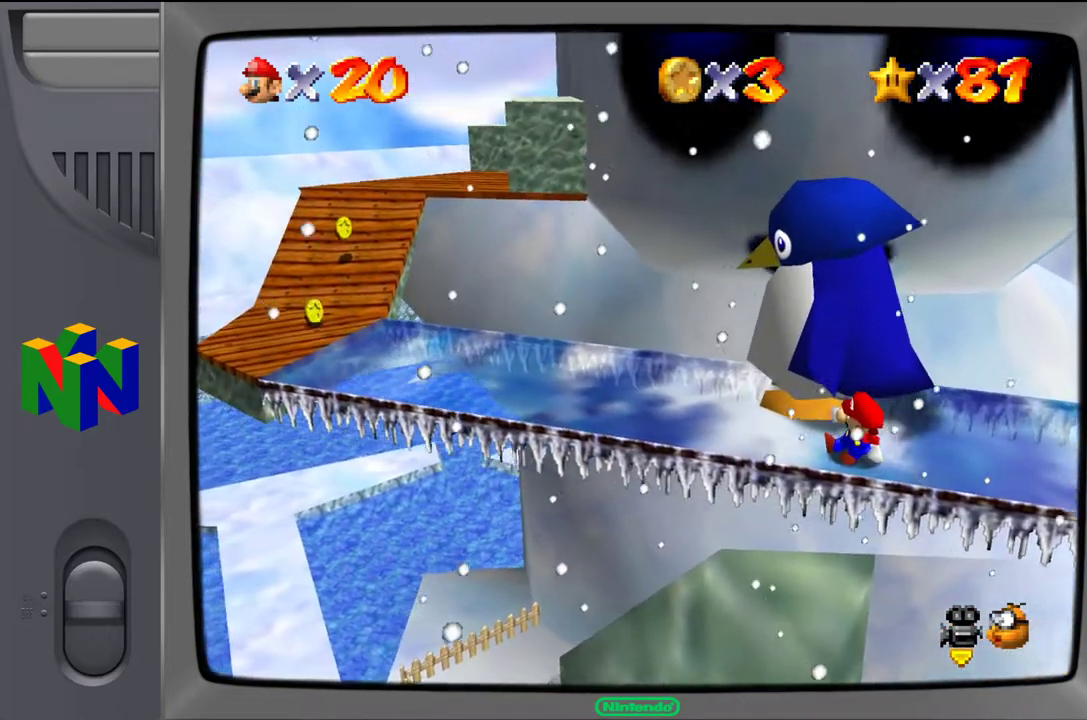
{"buttons": [], "left_stick": "right", "events": [[167, "left_stick", "right"]]}
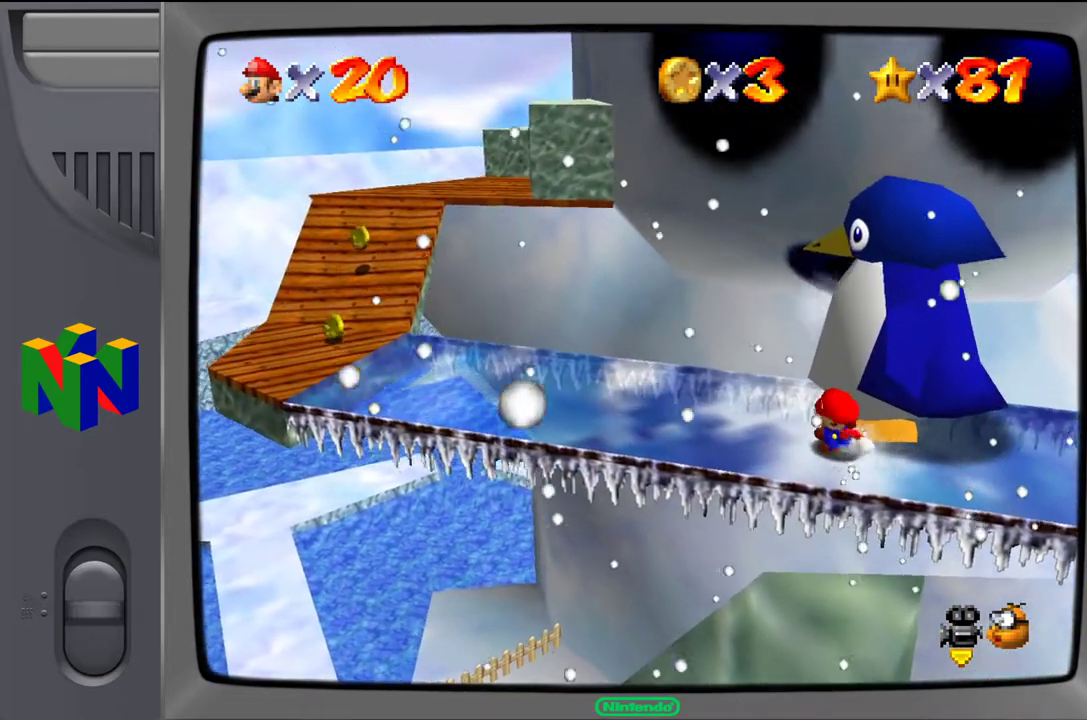
{"buttons": [], "left_stick": "right", "events": [[50, "left_stick", "center"], [283, "left_stick", "right"]]}
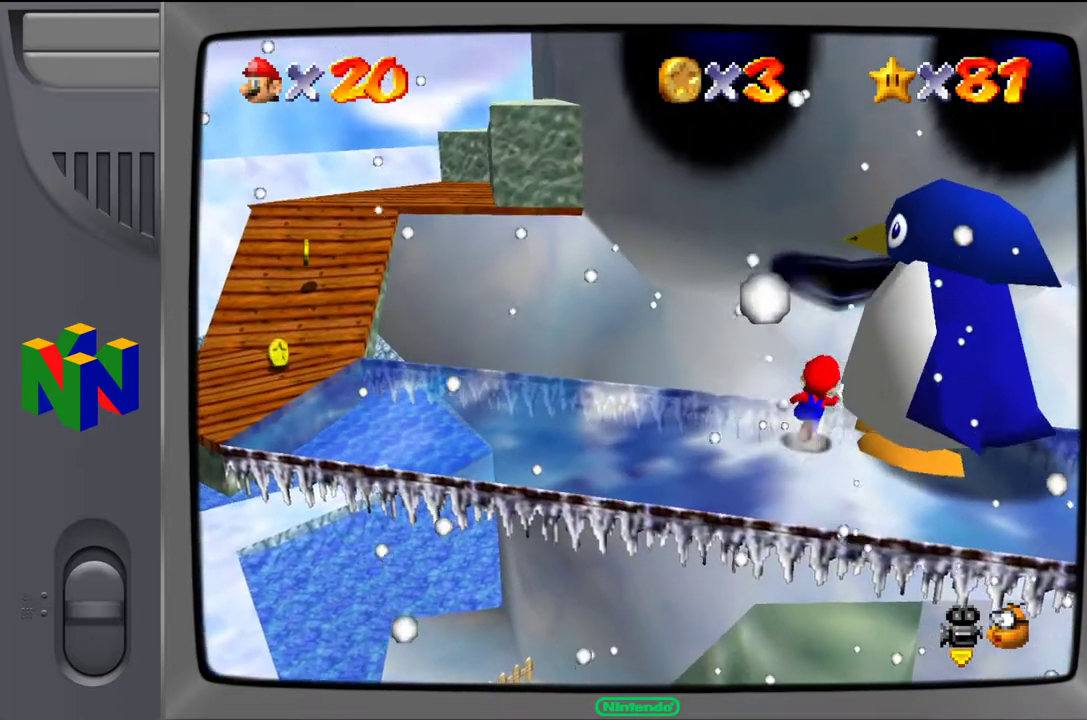
{"buttons": [], "left_stick": "right", "events": []}
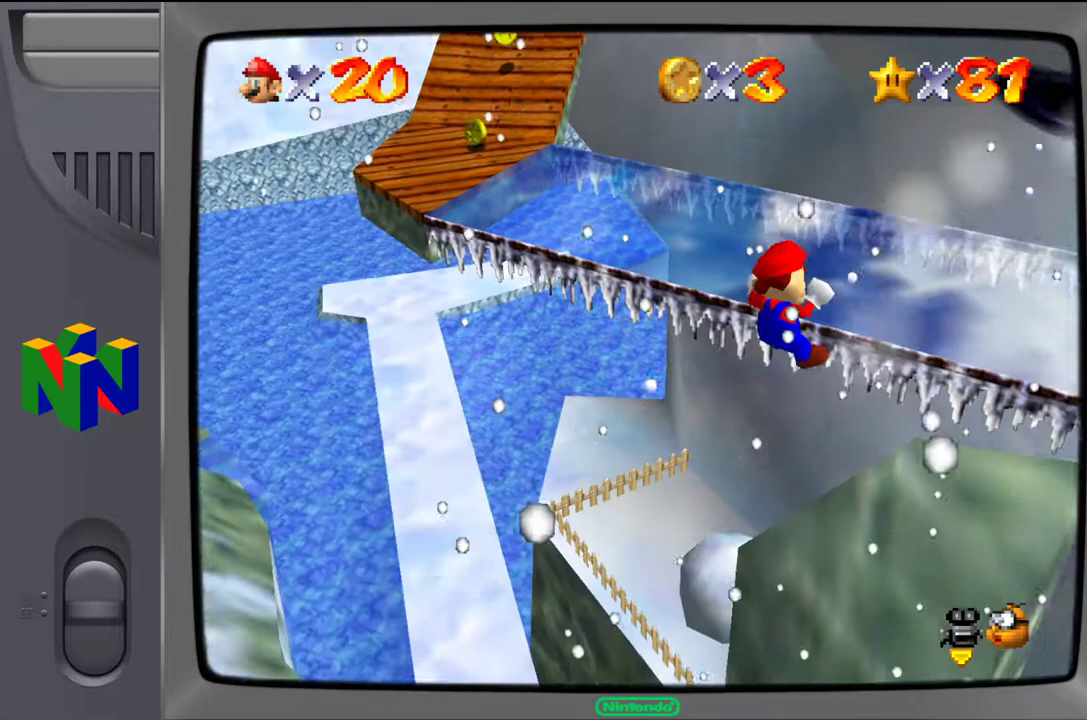
{"buttons": [], "left_stick": "center", "events": [[83, "left_stick", "up-right"], [383, "left_stick", "center"]]}
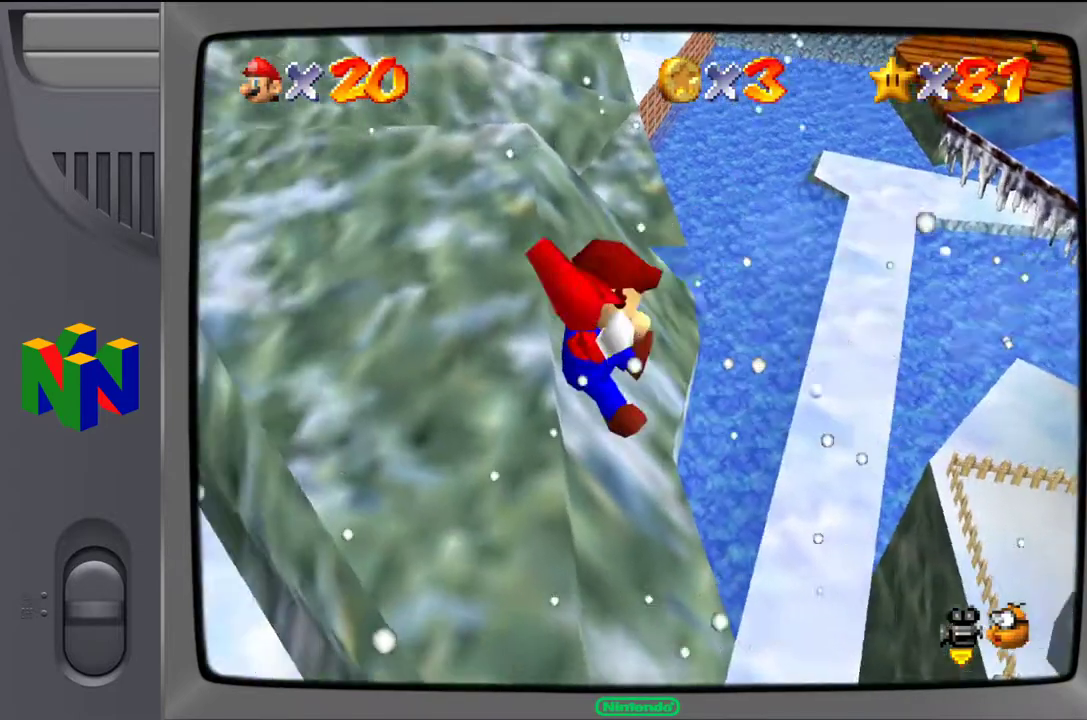
{"buttons": [], "left_stick": "center", "events": []}
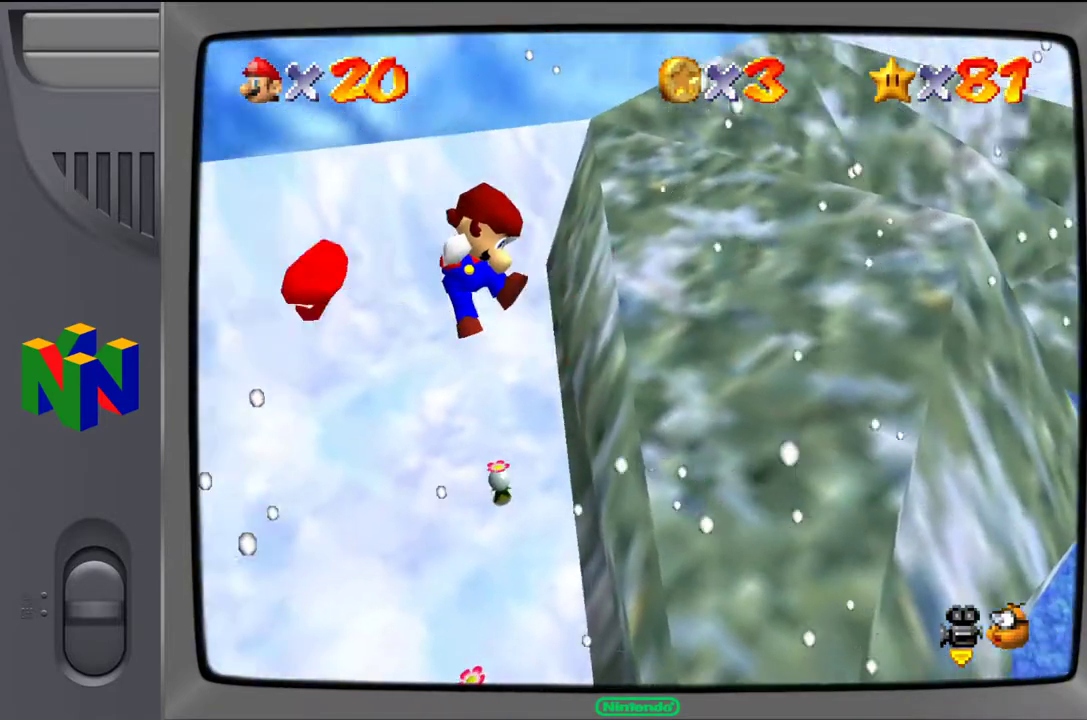
{"buttons": [], "left_stick": "center", "events": []}
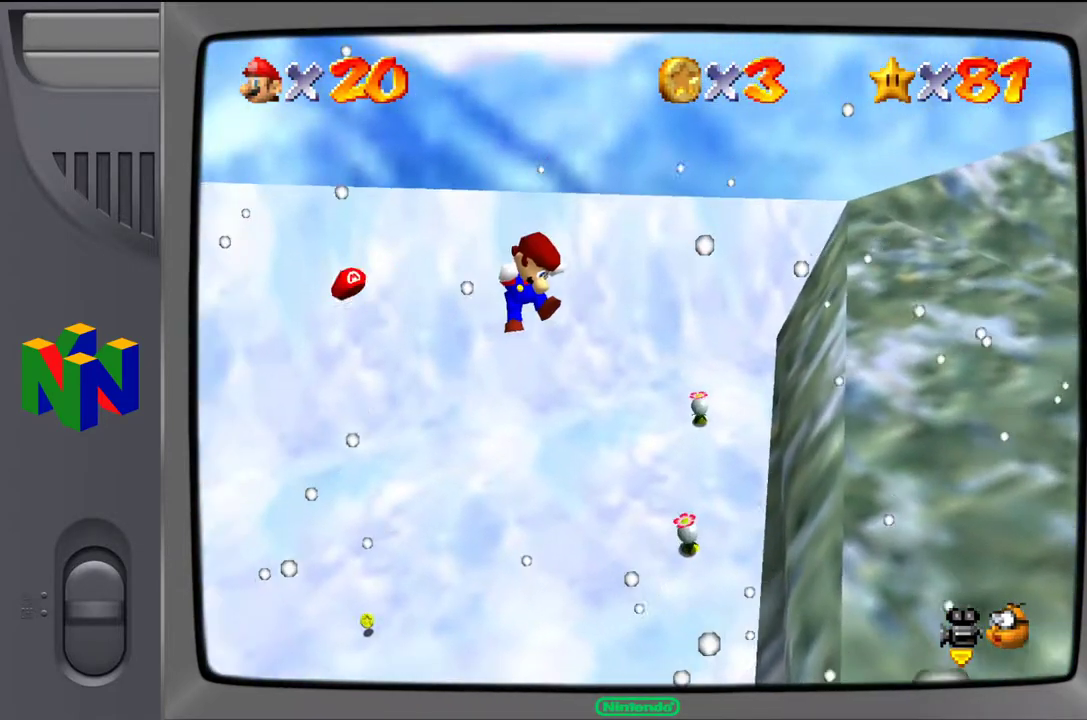
{"buttons": [], "left_stick": "center", "events": []}
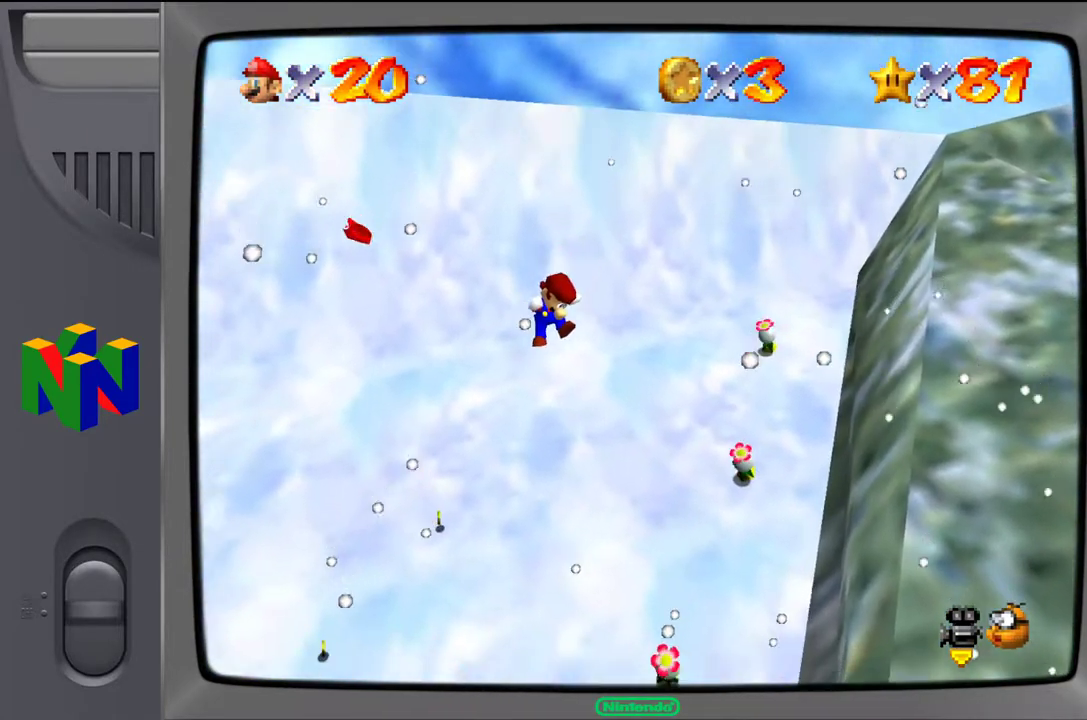
{"buttons": [], "left_stick": "center", "events": []}
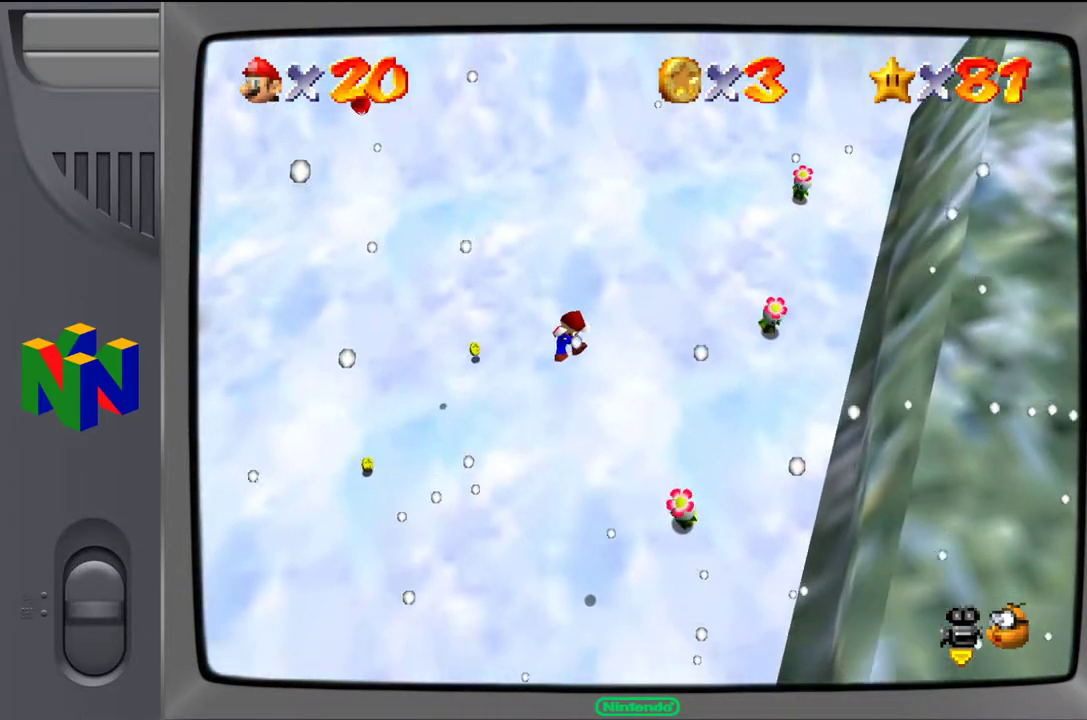
{"buttons": [], "left_stick": "up-left", "events": [[33, "left_stick", "up-left"]]}
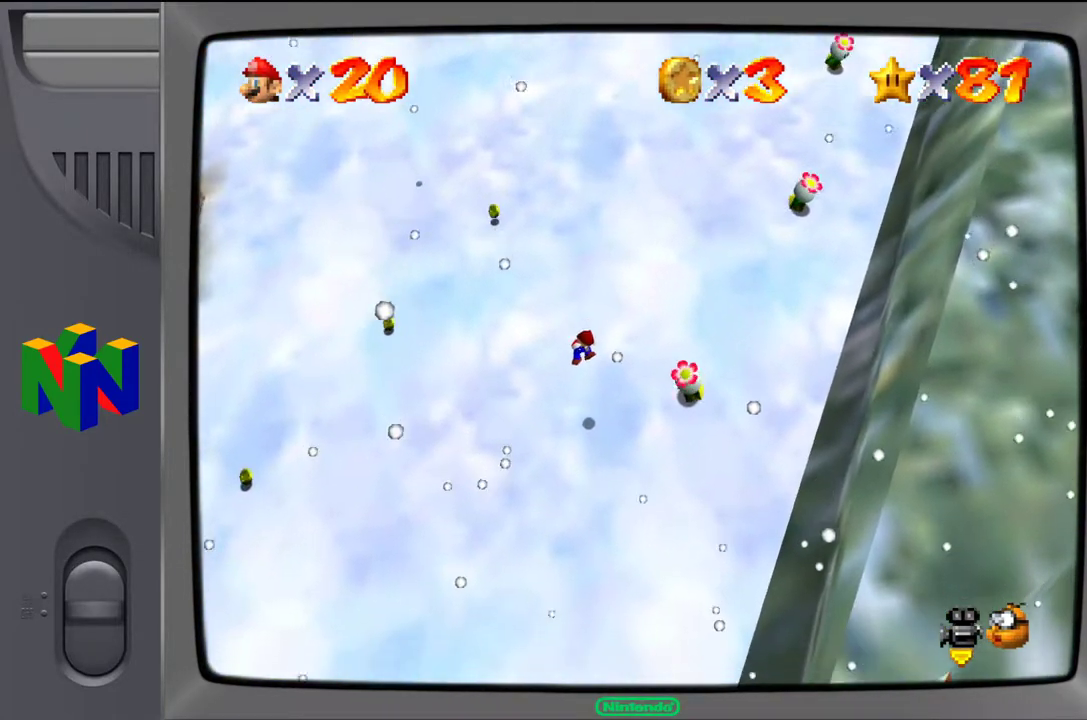
{"buttons": [], "left_stick": "up-left", "events": []}
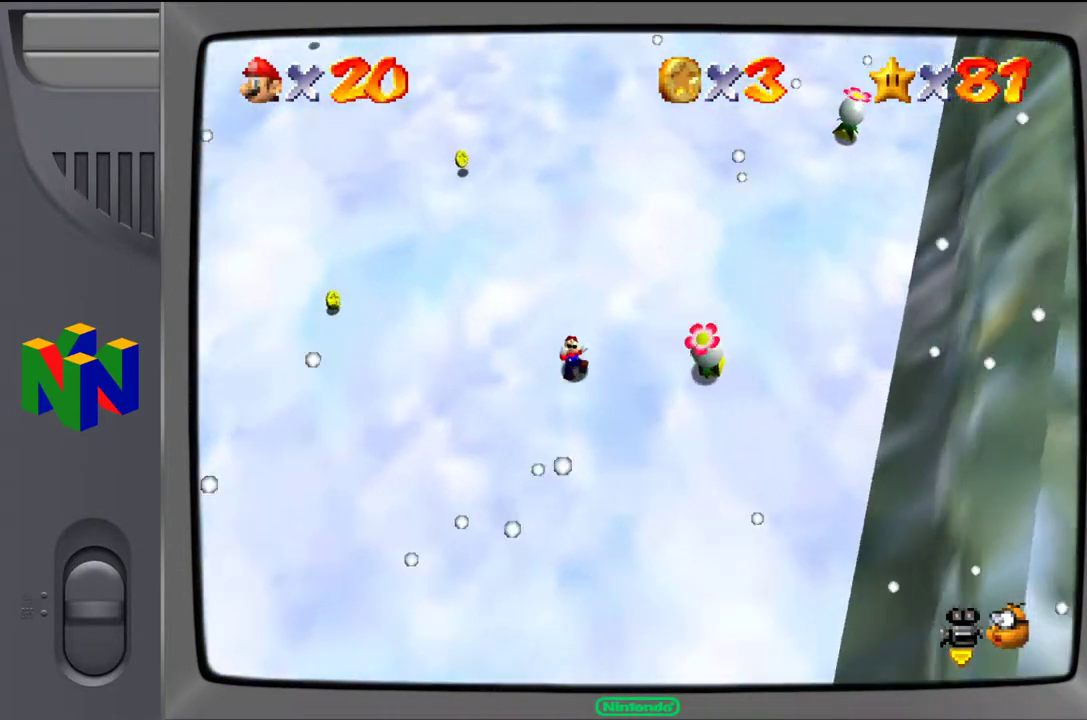
{"buttons": ["A"], "left_stick": "center", "events": [[433, "A", "down"], [500, "left_stick", "center"]]}
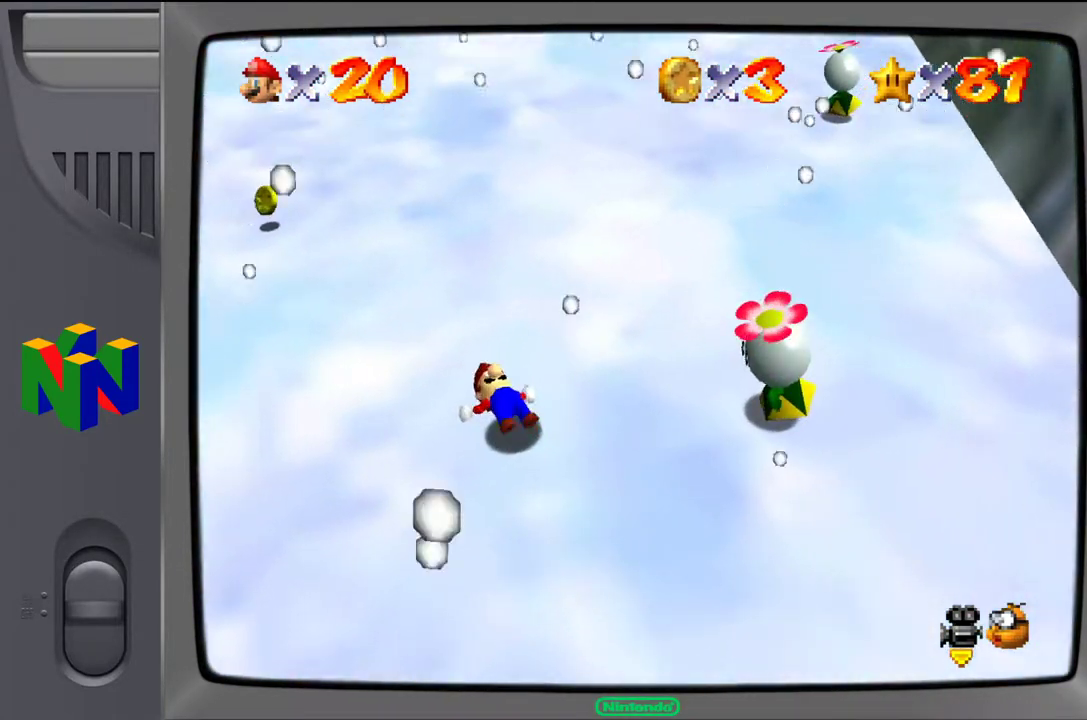
{"buttons": [], "left_stick": "center", "events": [[17, "A", "up"], [250, "left_stick", "left"], [500, "left_stick", "center"]]}
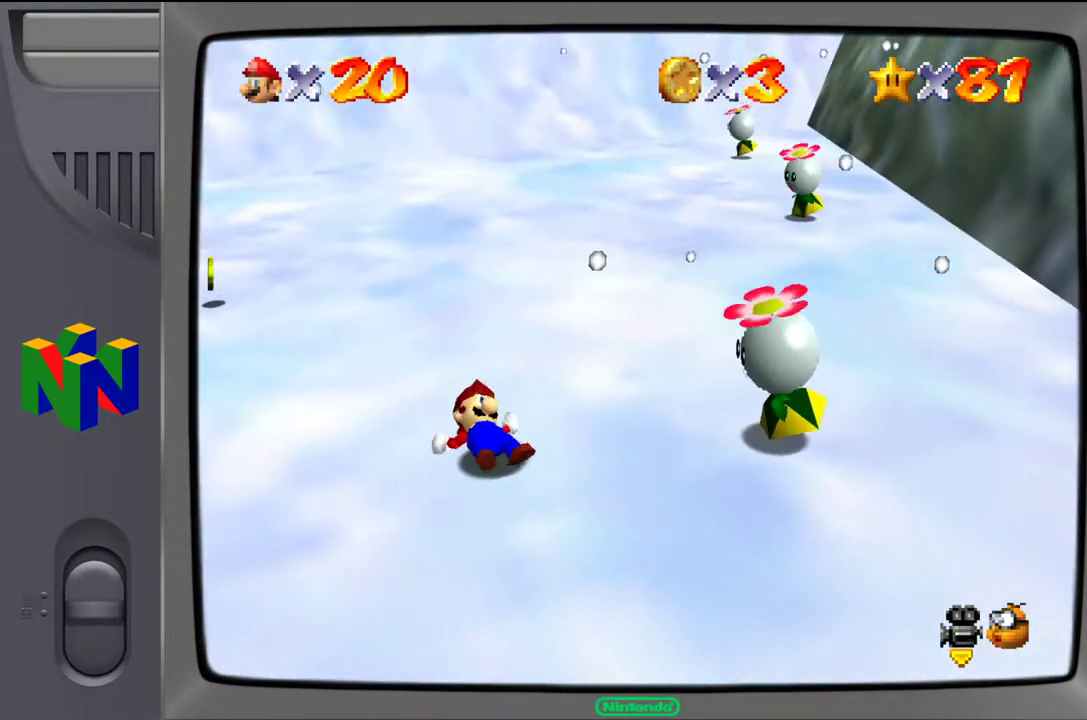
{"buttons": [], "left_stick": "left", "events": [[233, "left_stick", "left"]]}
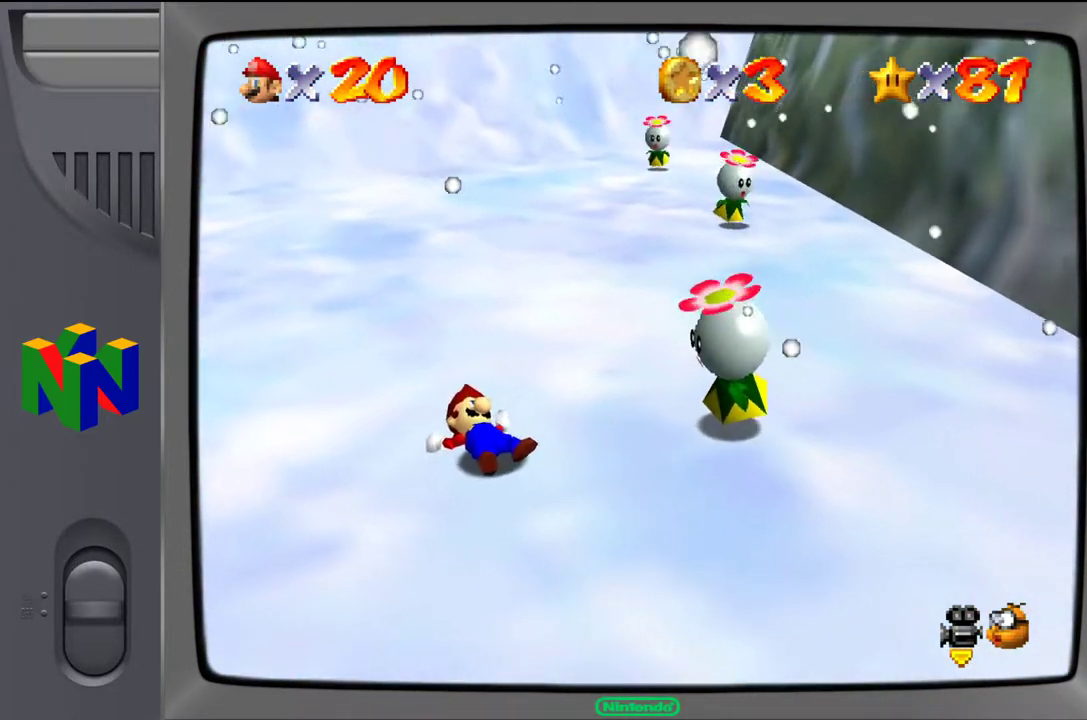
{"buttons": [], "left_stick": "left", "events": [[333, "C_RIGHT", "down"], [450, "C_RIGHT", "up"]]}
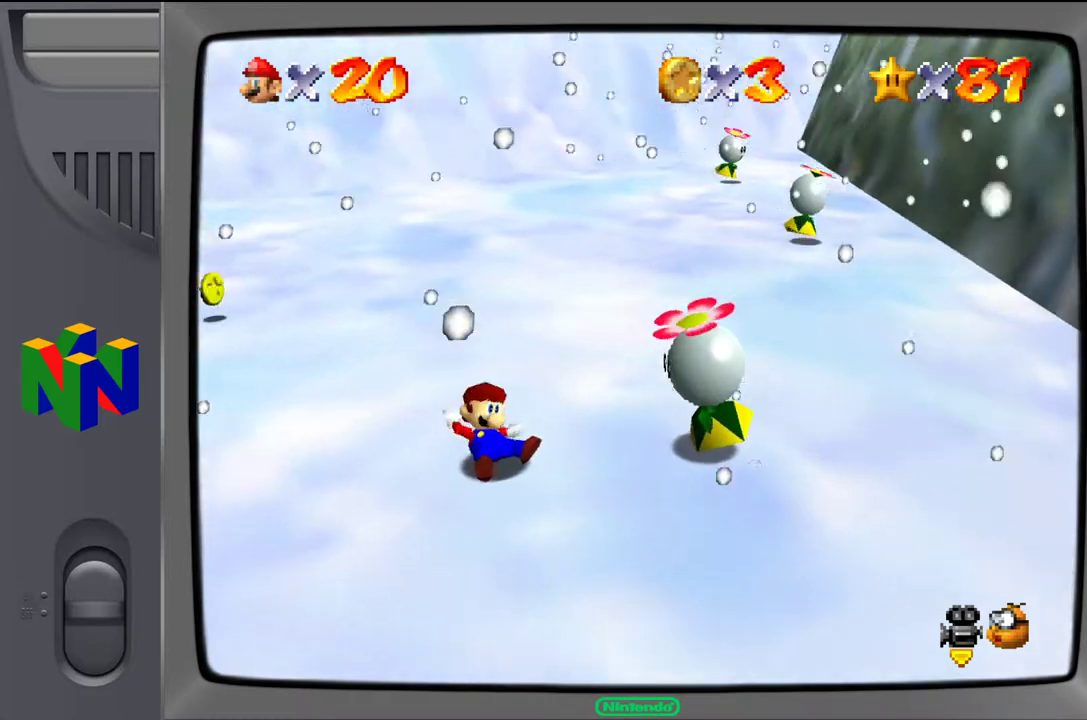
{"buttons": [], "left_stick": "up-left", "events": [[233, "left_stick", "up-left"]]}
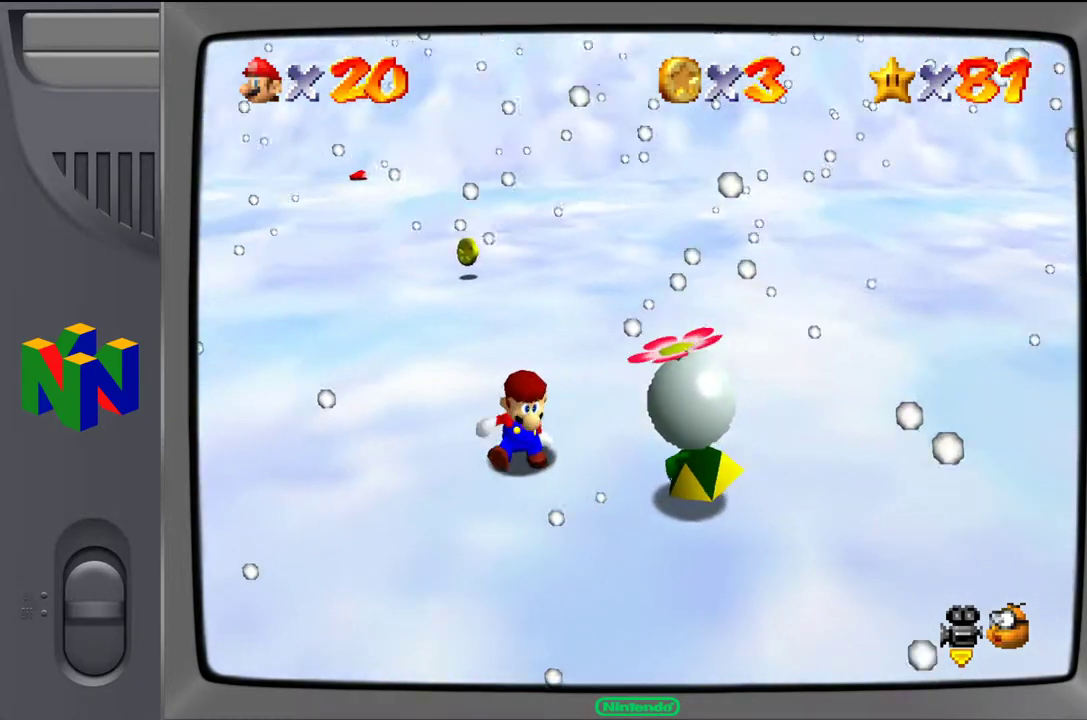
{"buttons": [], "left_stick": "up-left", "events": []}
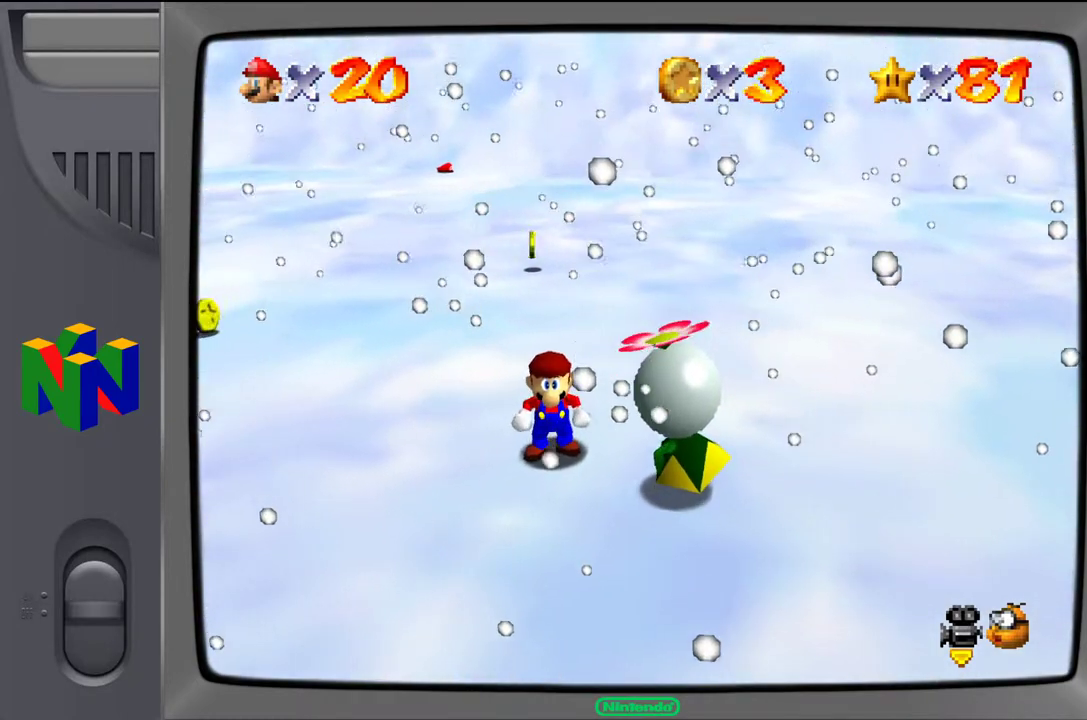
{"buttons": [], "left_stick": "up-left", "events": []}
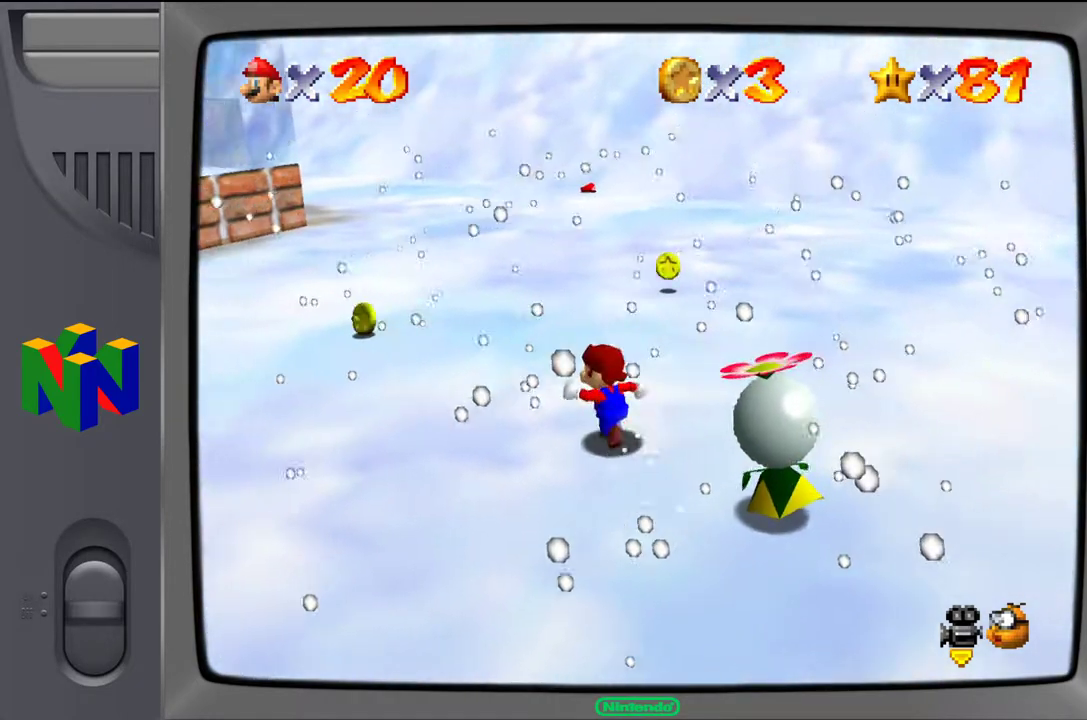
{"buttons": [], "left_stick": "up", "events": [[183, "left_stick", "up"]]}
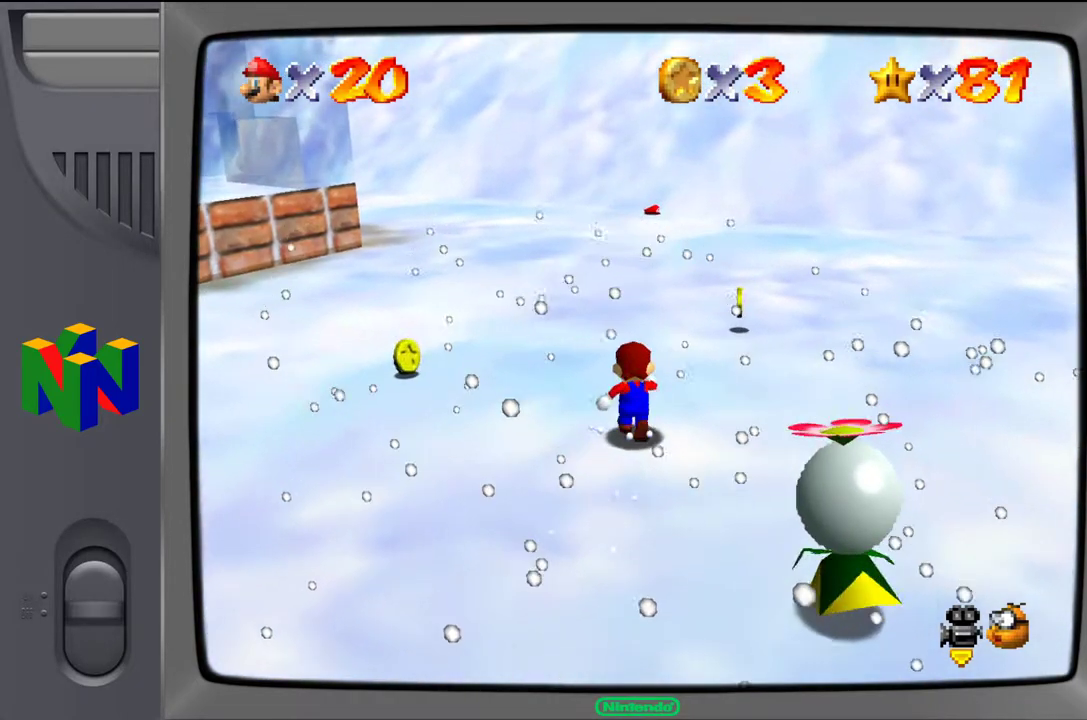
{"buttons": ["A", "Z"], "left_stick": "up", "events": [[383, "Z", "down"], [400, "A", "down"]]}
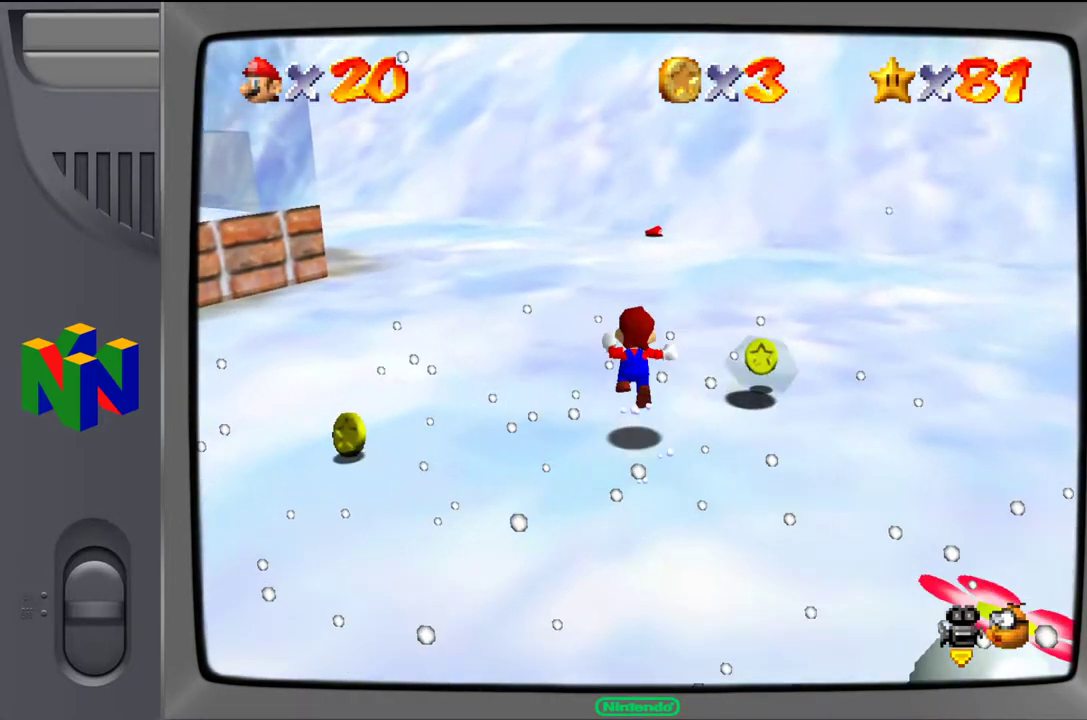
{"buttons": [], "left_stick": "up", "events": [[33, "Z", "up"], [50, "A", "up"]]}
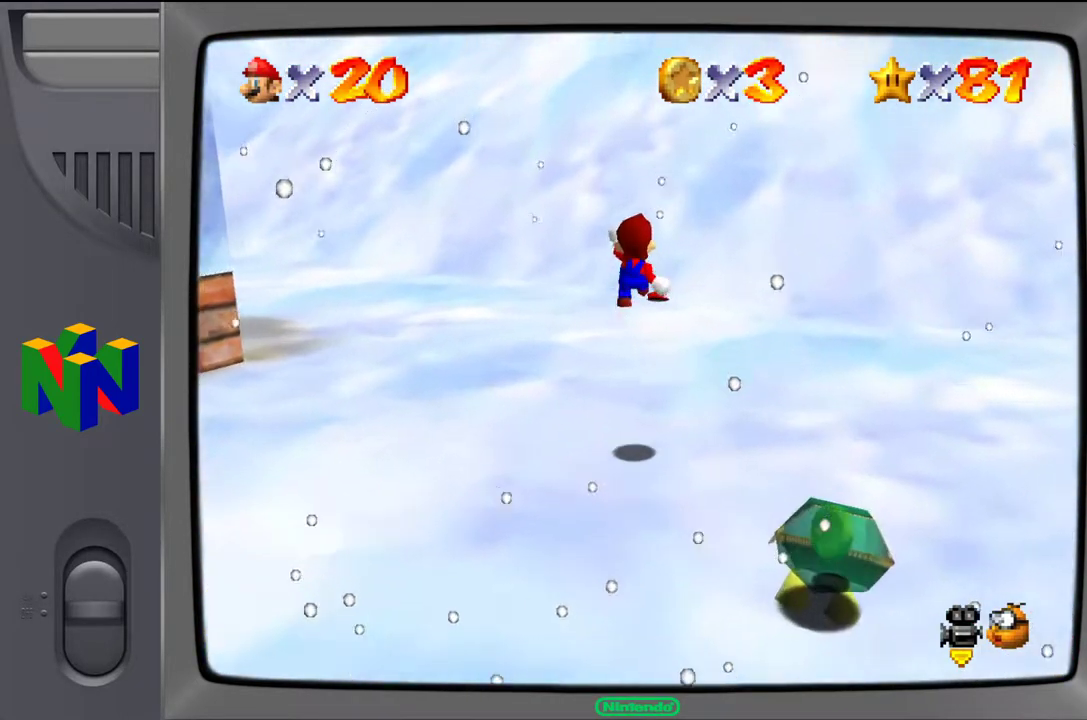
{"buttons": [], "left_stick": "up", "events": []}
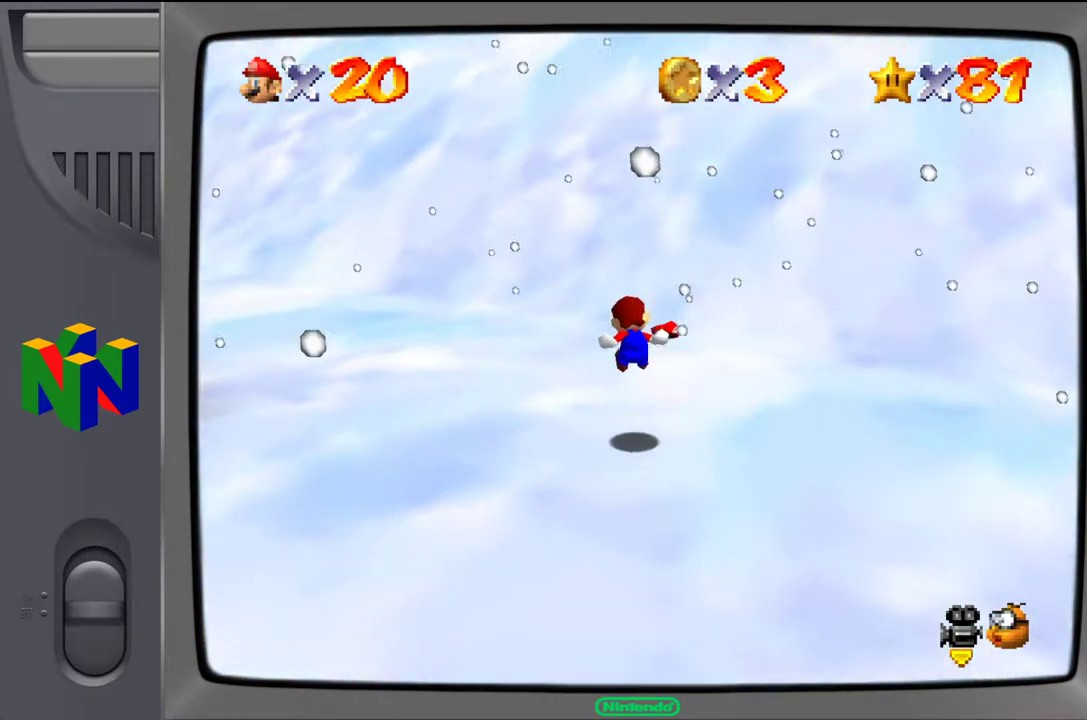
{"buttons": [], "left_stick": "up", "events": []}
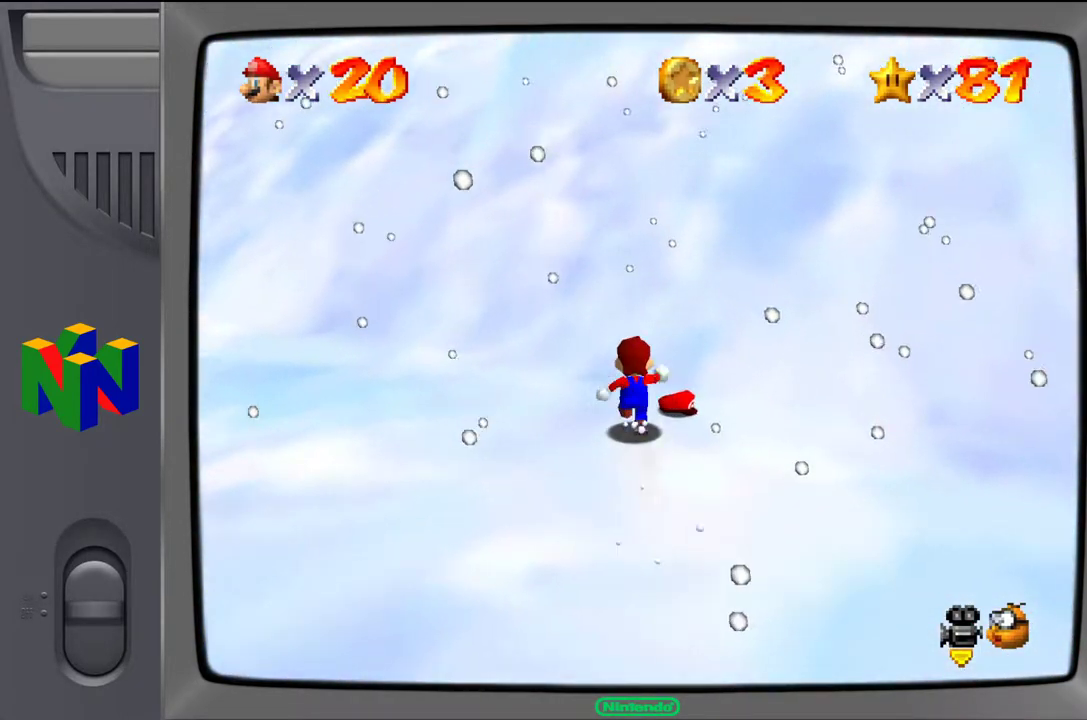
{"buttons": [], "left_stick": "center", "events": [[167, "left_stick", "up-right"], [283, "left_stick", "right"], [400, "left_stick", "center"]]}
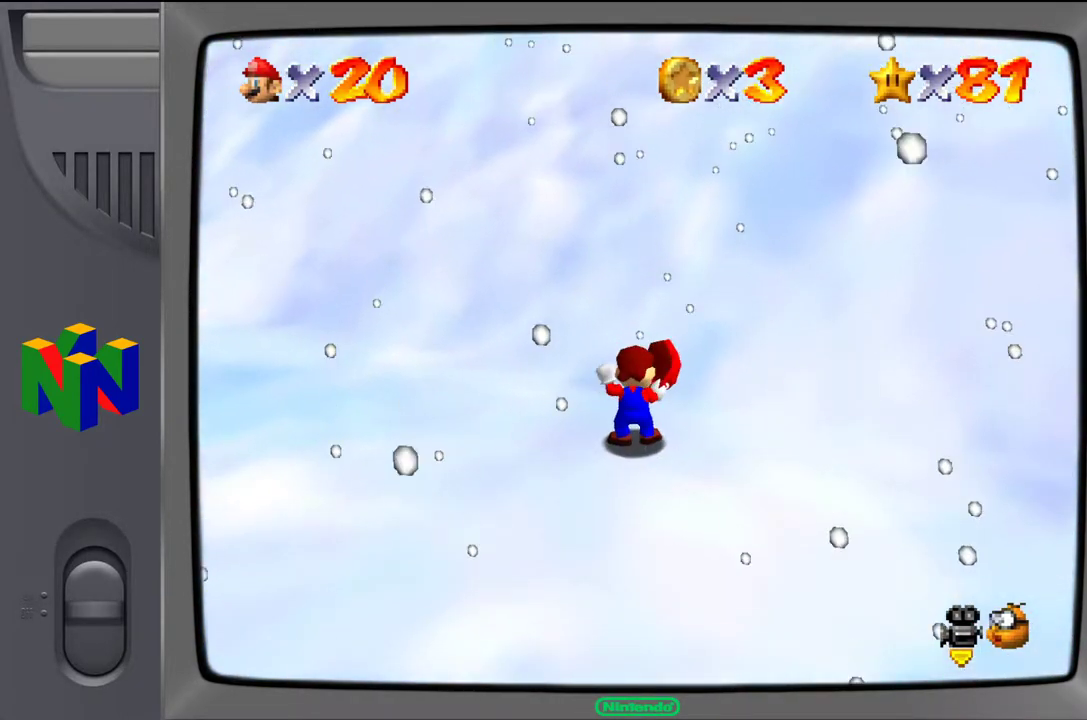
{"buttons": ["C_RIGHT"], "left_stick": "center", "events": [[417, "C_RIGHT", "down"]]}
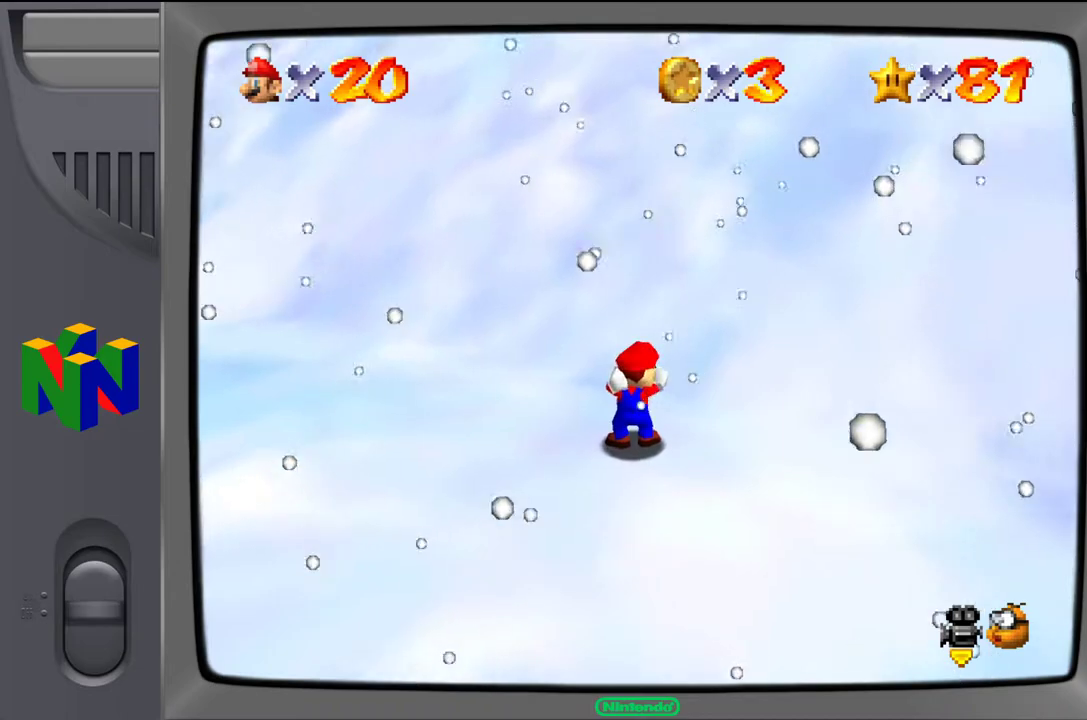
{"buttons": ["C_RIGHT"], "left_stick": "left", "events": [[67, "left_stick", "left"], [83, "C_RIGHT", "up"], [417, "C_RIGHT", "down"]]}
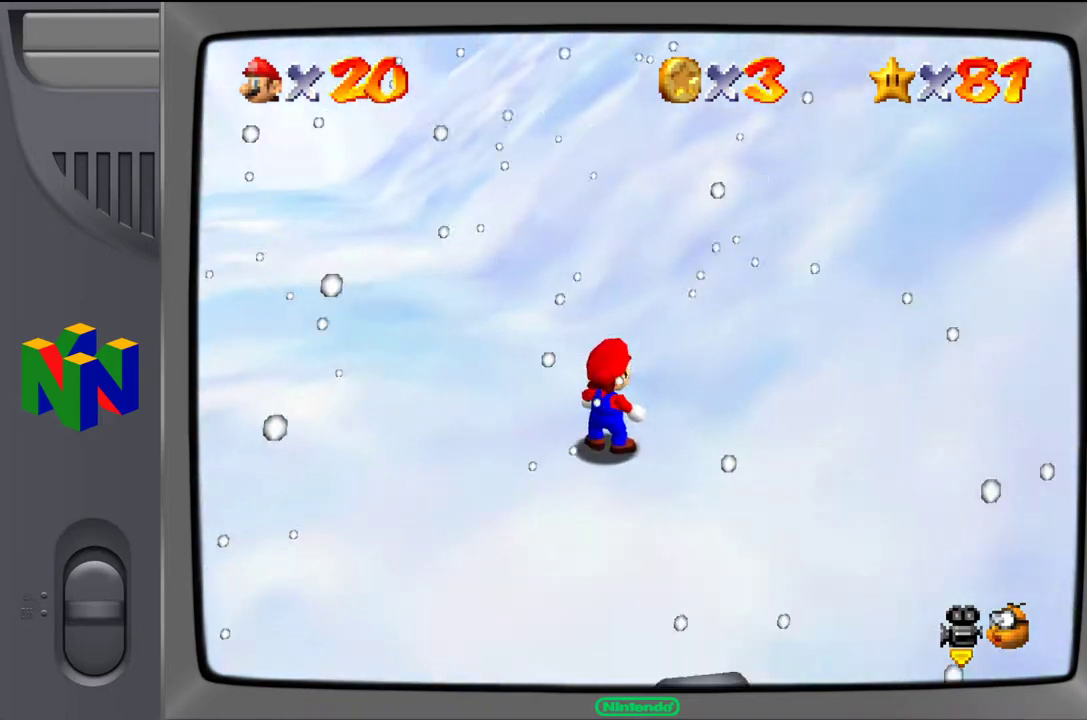
{"buttons": [], "left_stick": "left", "events": [[33, "C_RIGHT", "up"]]}